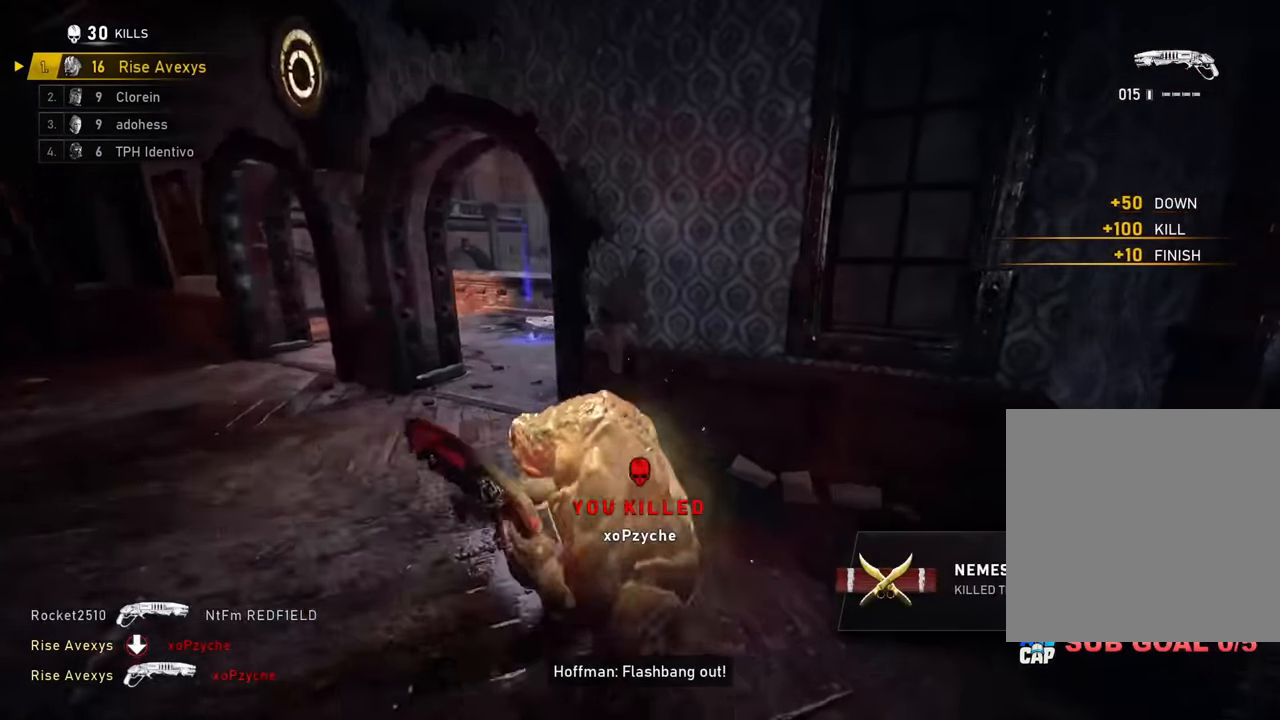
Gameplay with a controller (Xbox layout); each line is a JSON object with the inputs held at the frame after it. "events" lists button and stick changes between this image and that frame as [ms after this image, input, new state], when the widget could be followed in between.
{"buttons": [], "left_stick": "left", "right_stick": "center", "events": [[116, "right_stick", "right"], [250, "left_stick", "down-right"], [383, "right_stick", "center"], [400, "left_stick", "left"]]}
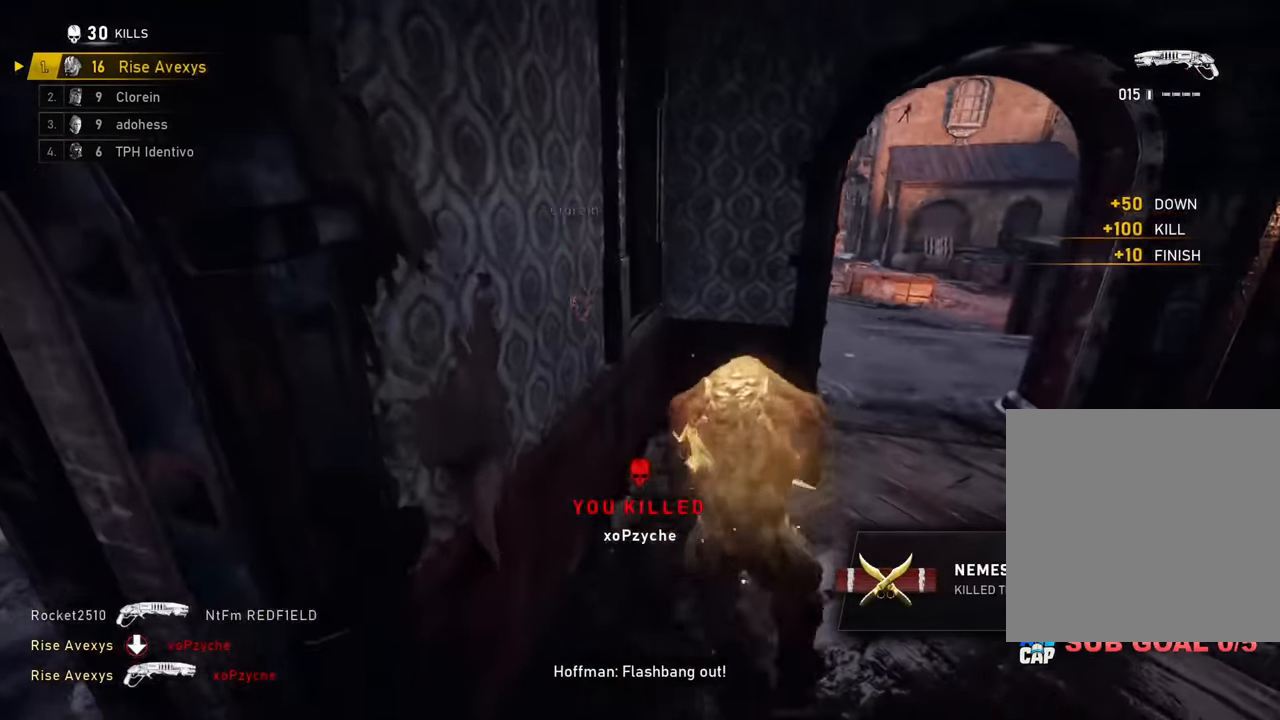
{"buttons": ["L1"], "left_stick": "center", "right_stick": "center", "events": [[133, "left_stick", "center"], [184, "L2", "down"], [234, "L2", "up"], [250, "R1", "down"], [334, "R1", "up"], [467, "L1", "down"]]}
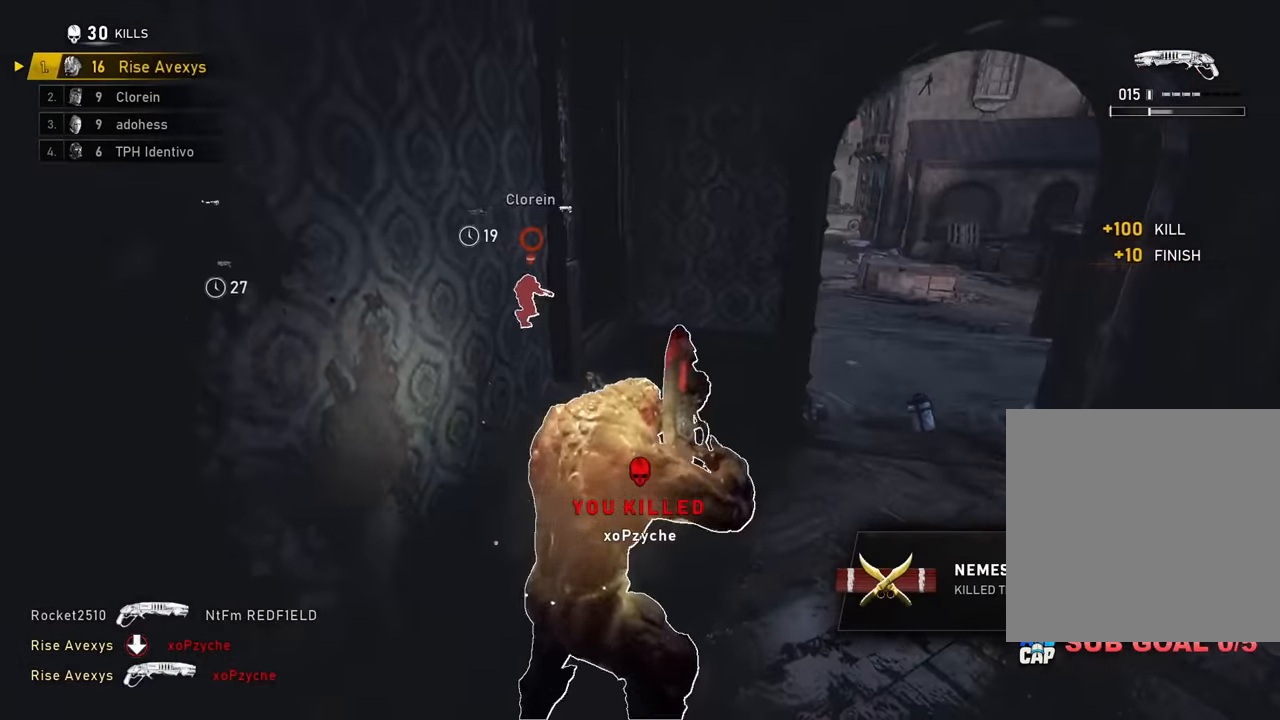
{"buttons": ["L1"], "left_stick": "center", "right_stick": "center"}
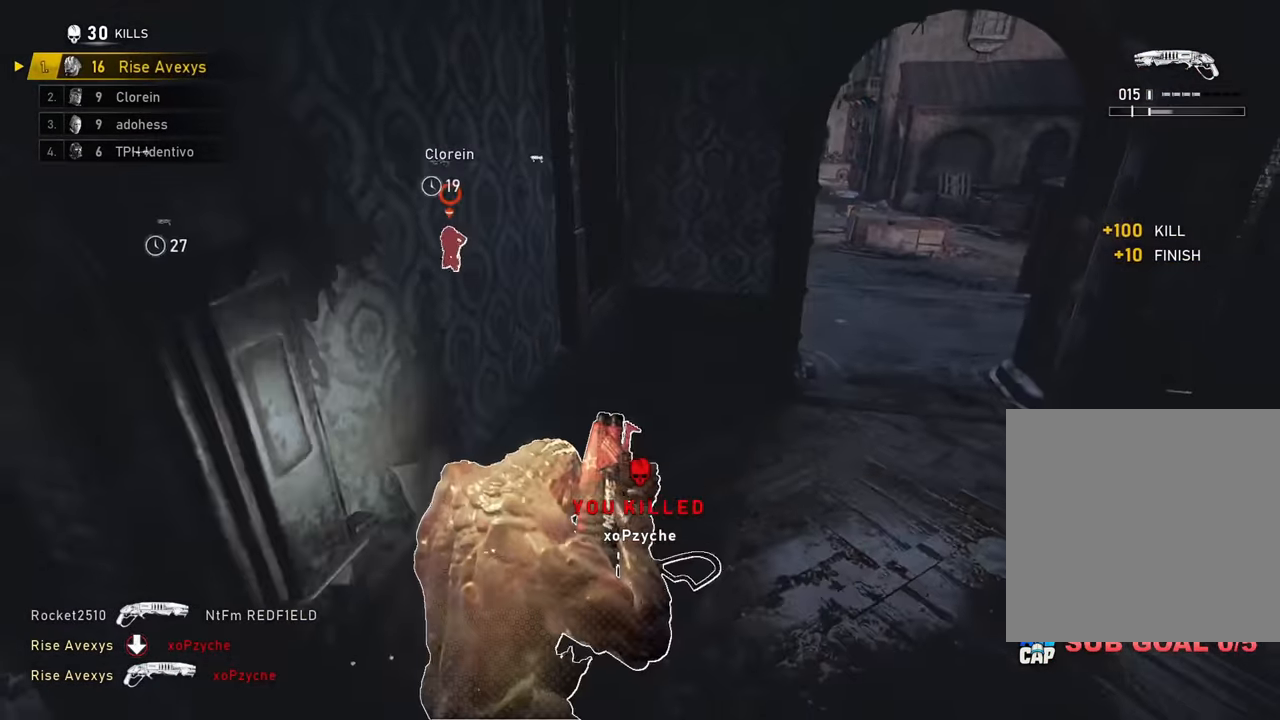
{"buttons": ["L1"], "left_stick": "up-right", "right_stick": "center", "events": [[150, "L1", "up"], [167, "R1", "down"], [317, "R1", "up"], [367, "left_stick", "up-right"], [384, "L1", "down"], [434, "A", "down"], [501, "A", "up"]]}
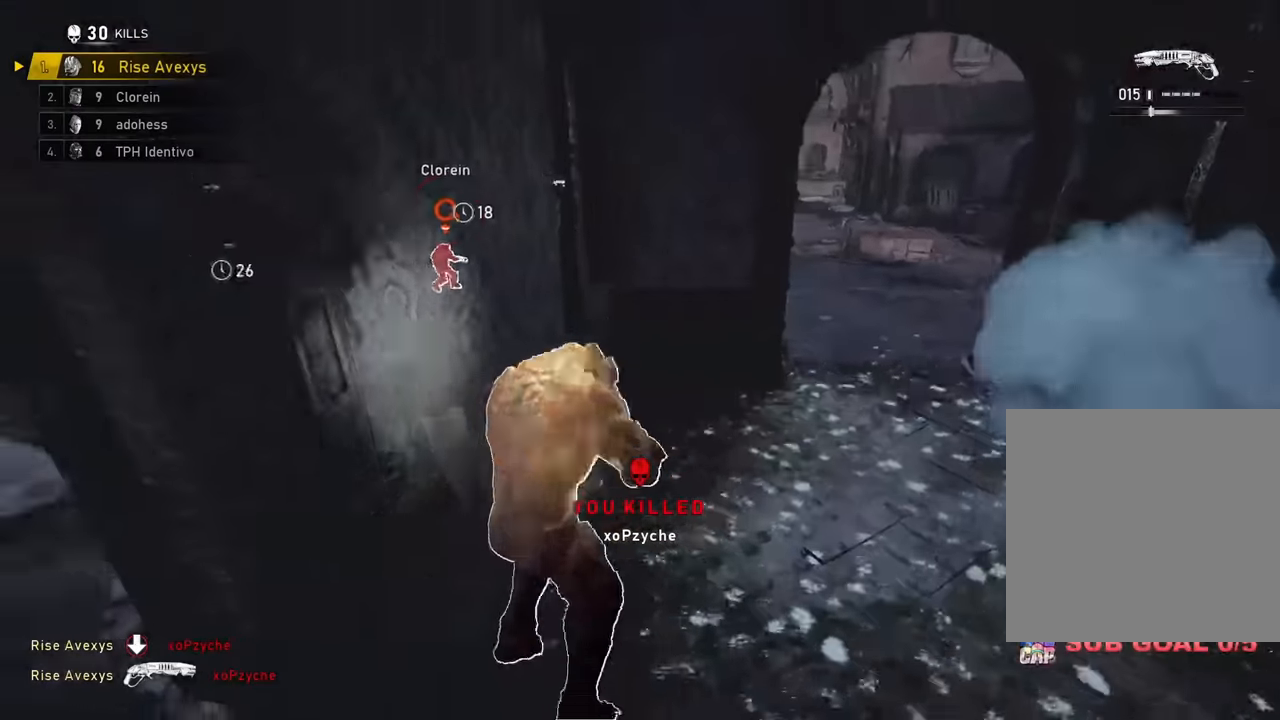
{"buttons": ["A", "L1"], "left_stick": "up", "right_stick": "center", "events": [[400, "left_stick", "up"], [433, "A", "down"]]}
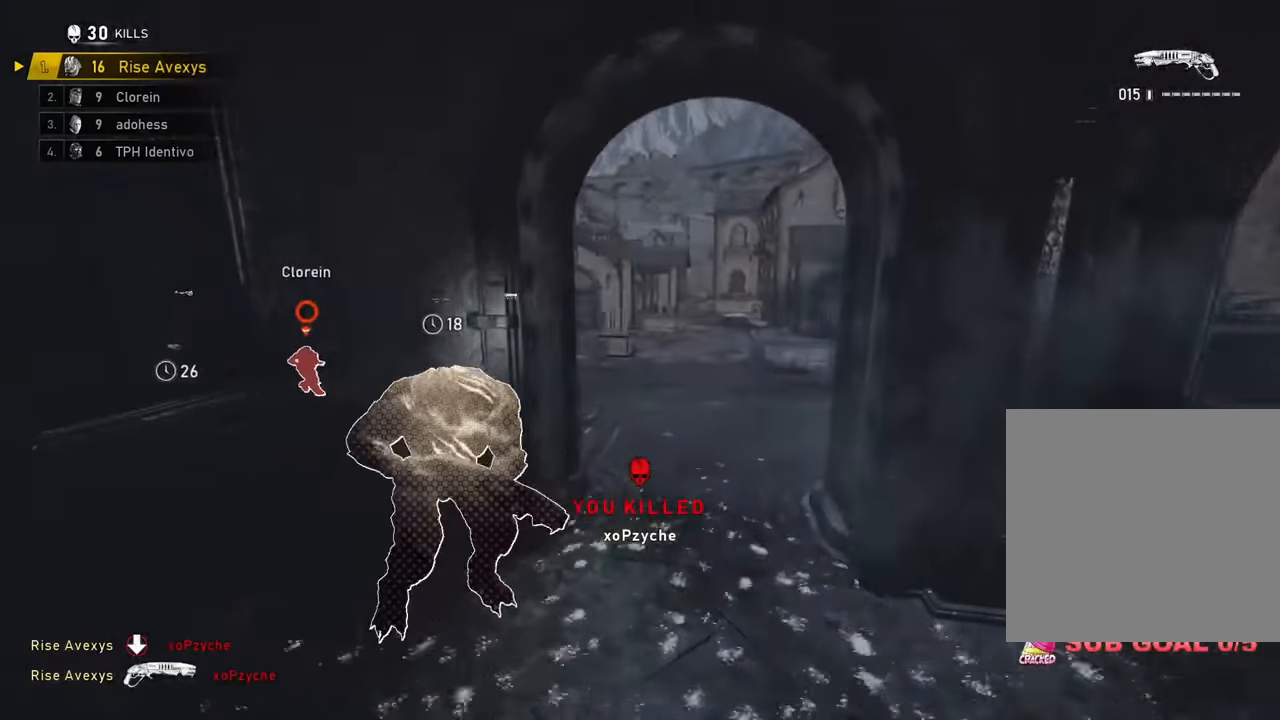
{"buttons": ["A"], "left_stick": "up", "right_stick": "center"}
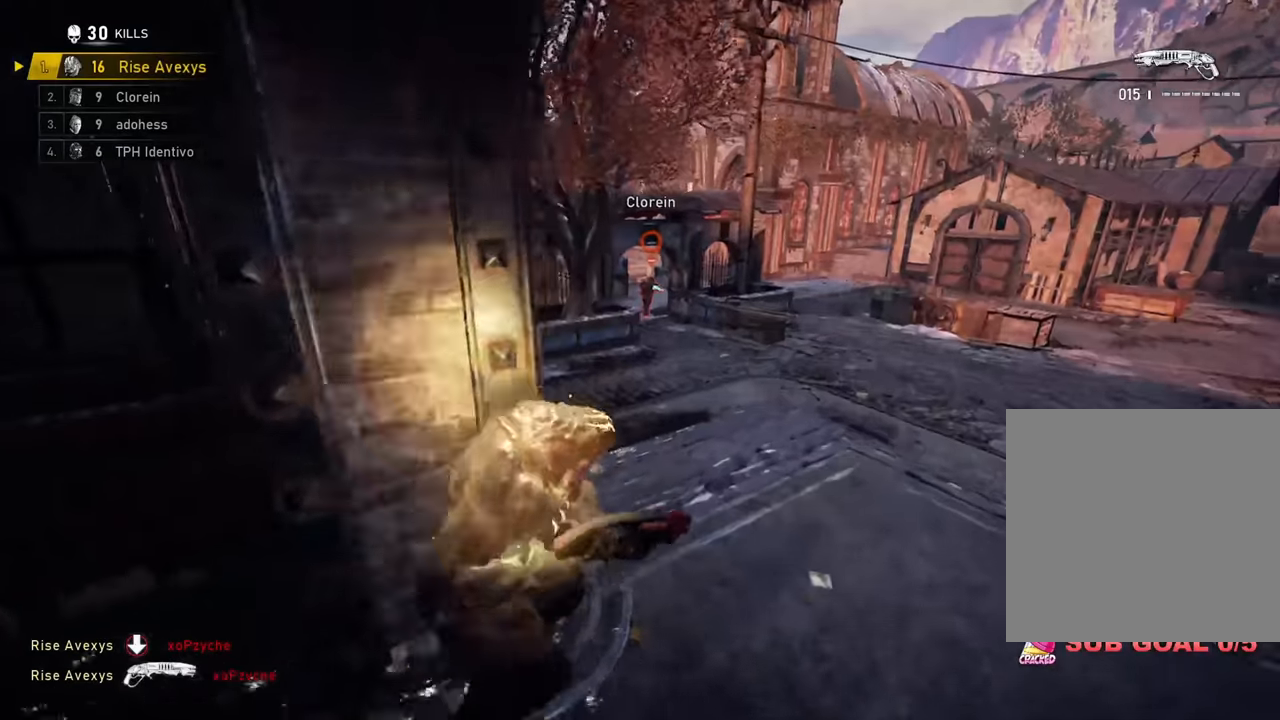
{"buttons": ["A"], "left_stick": "up-right", "right_stick": "center", "events": [[351, "left_stick", "up-right"]]}
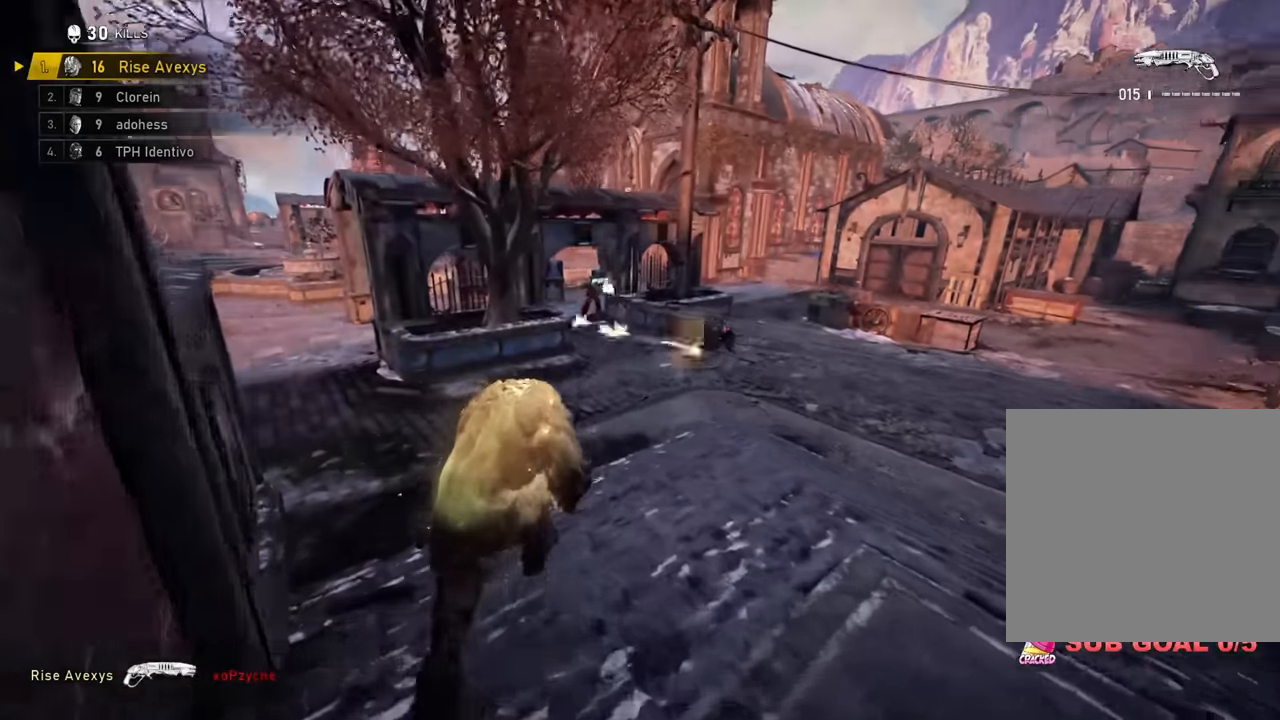
{"buttons": ["A"], "left_stick": "up-left", "right_stick": "center", "events": [[267, "left_stick", "up-left"]]}